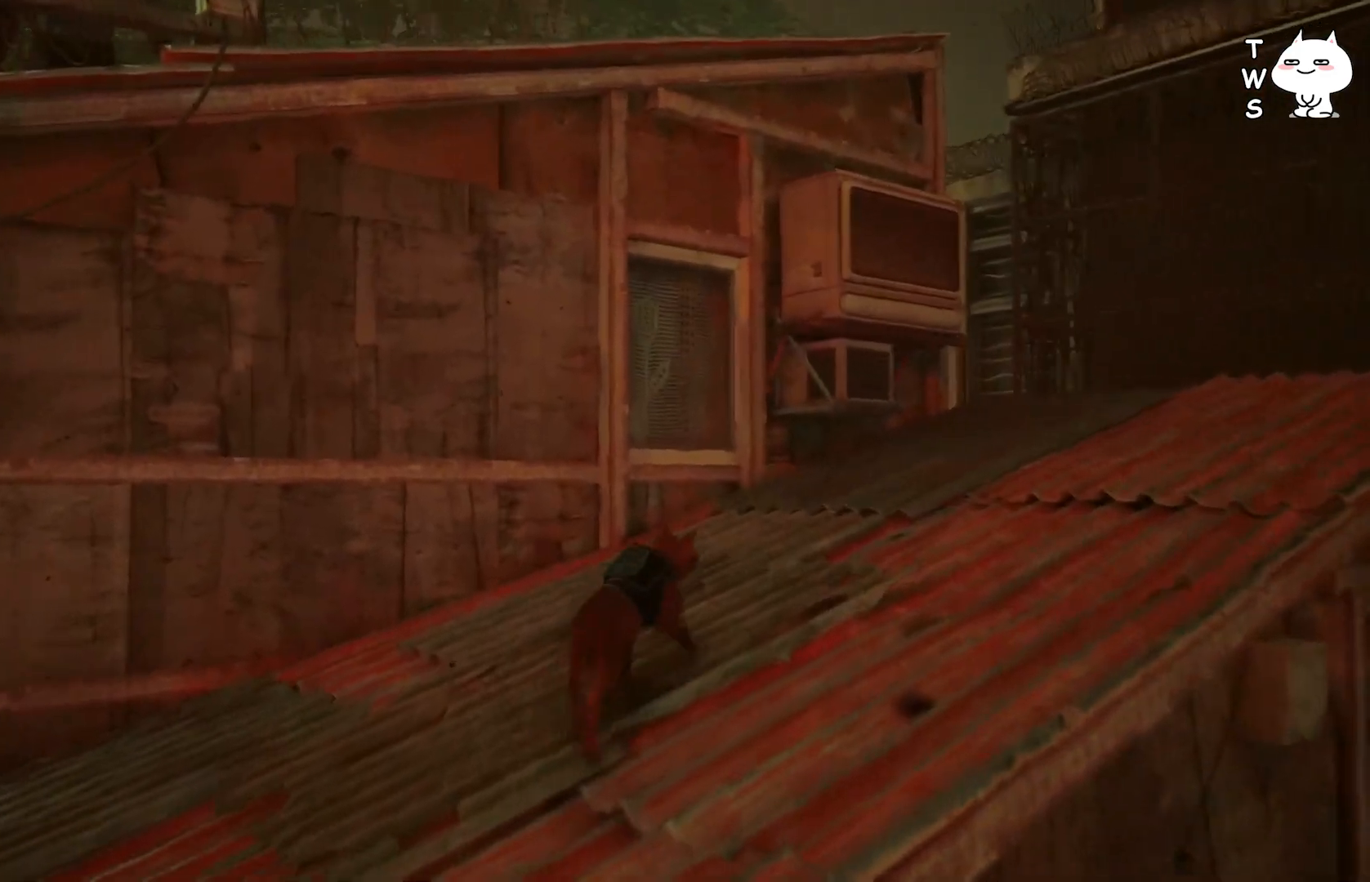
Gameplay with keyboard; each line is a JSON object with the keys held at the frame after it. "events" lists presses ("down") and releases ("up") of "a", "ctrl", "d", "e", "q", "s", "shift", "space" and "w" between this image and that frame as [ms after this image, input, new state], when the widget could be followed in between. No other keys are recorded. Mouse input is not recorded.
{"keys": ["d", "w"], "events": []}
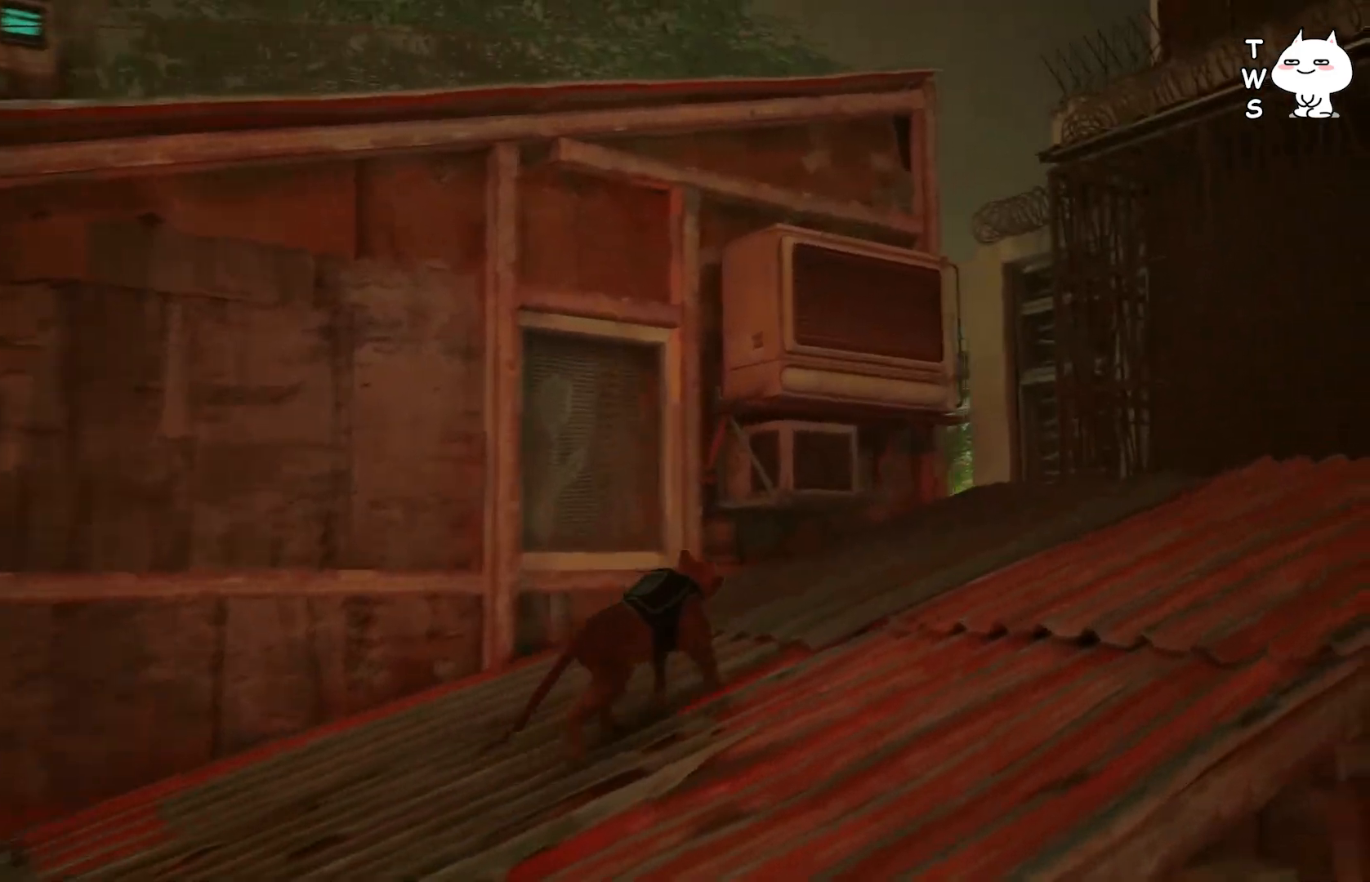
{"keys": ["d", "w"], "events": []}
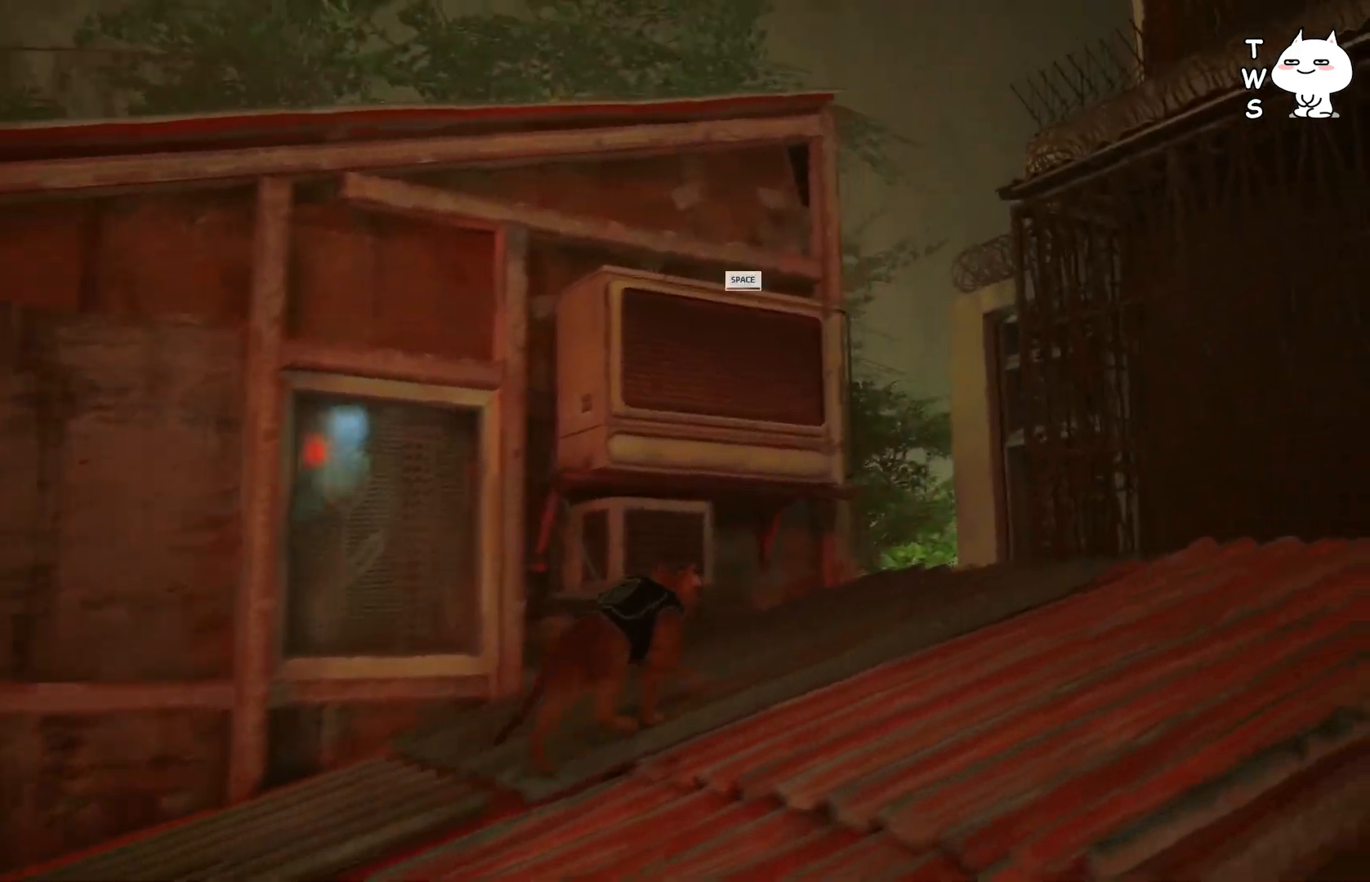
{"keys": ["w"], "events": [[50, "d", "up"], [283, "space", "down"], [400, "space", "up"]]}
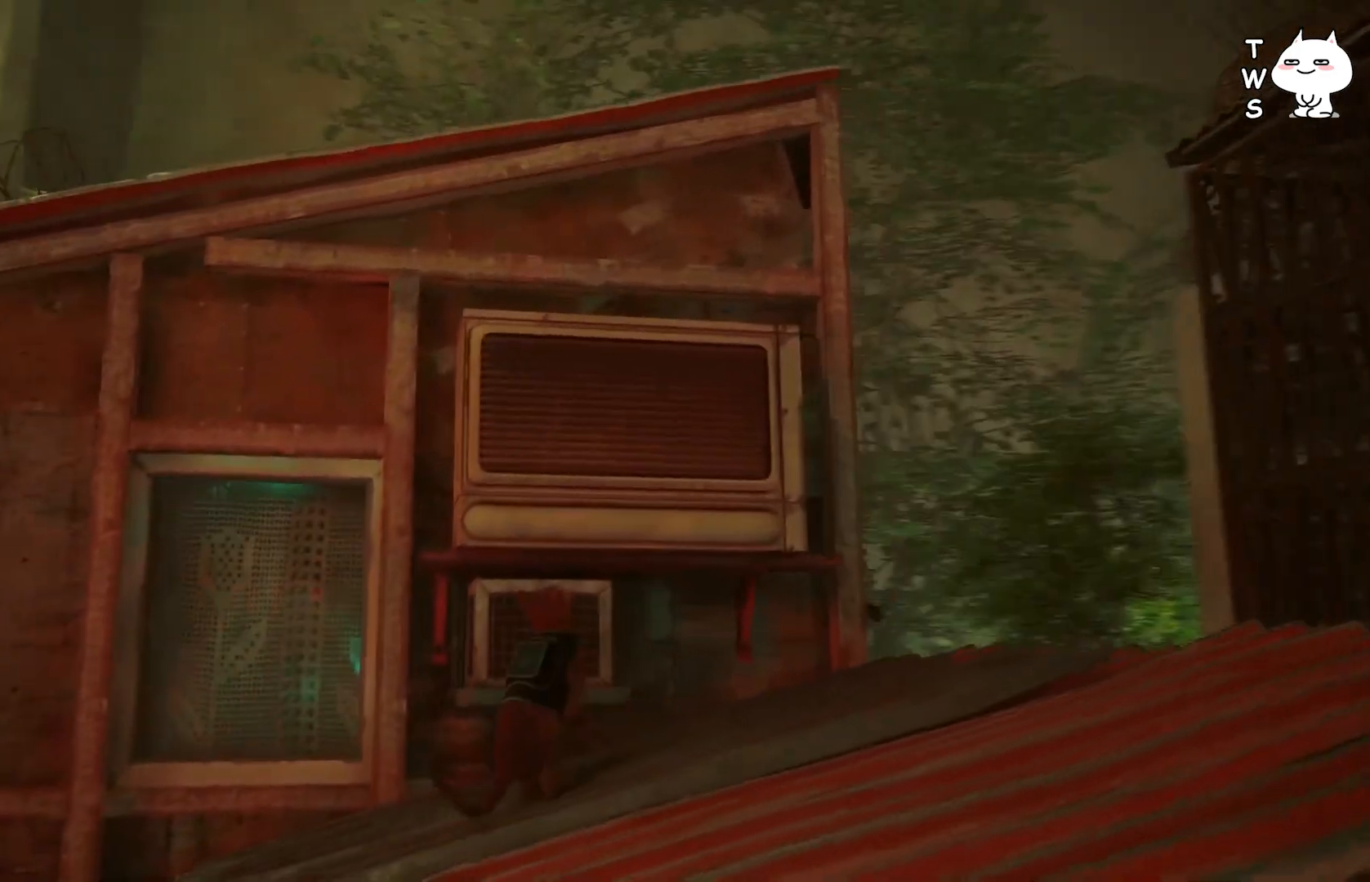
{"keys": [], "events": [[33, "w", "up"]]}
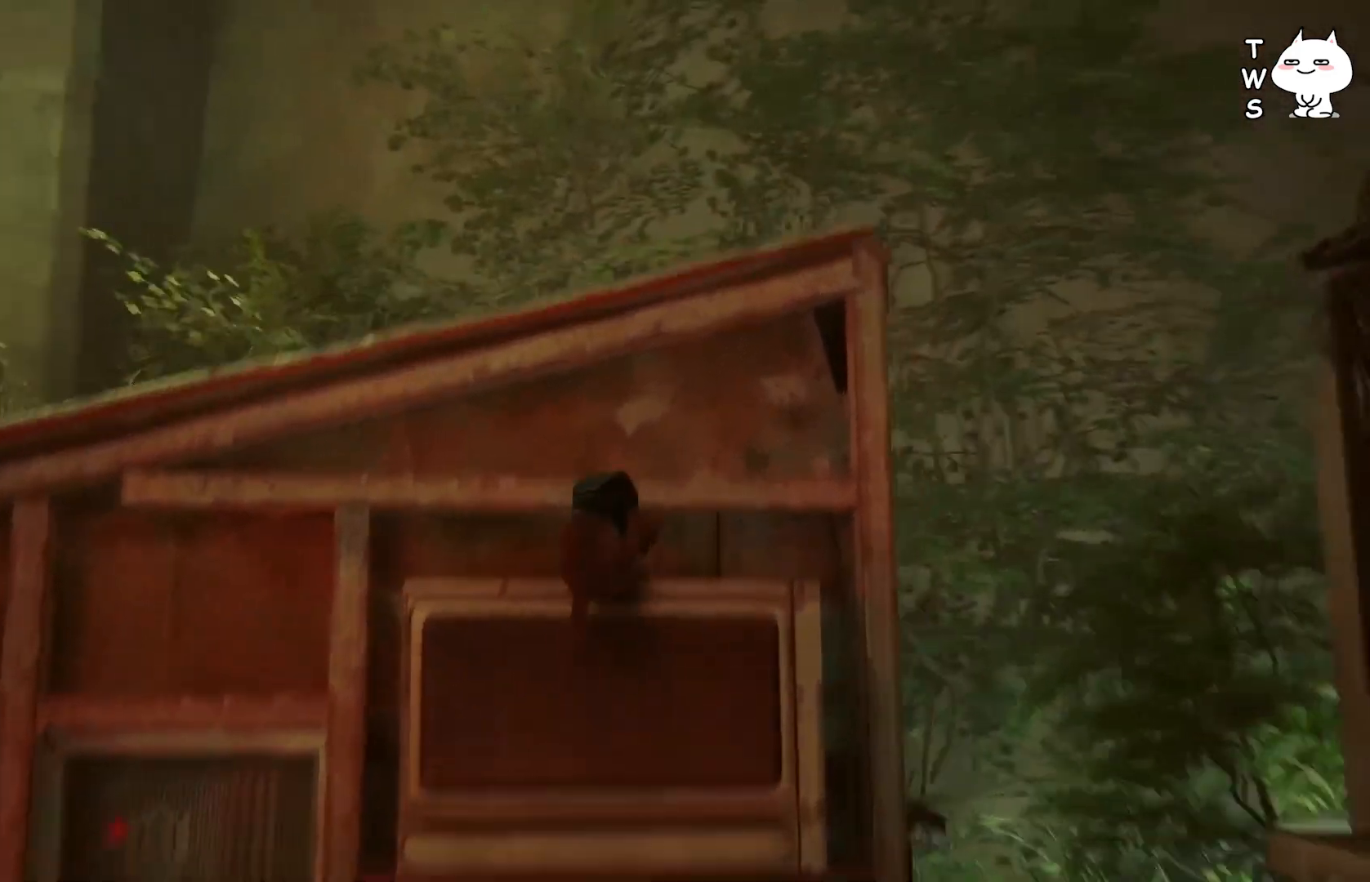
{"keys": ["w"], "events": [[267, "w", "down"]]}
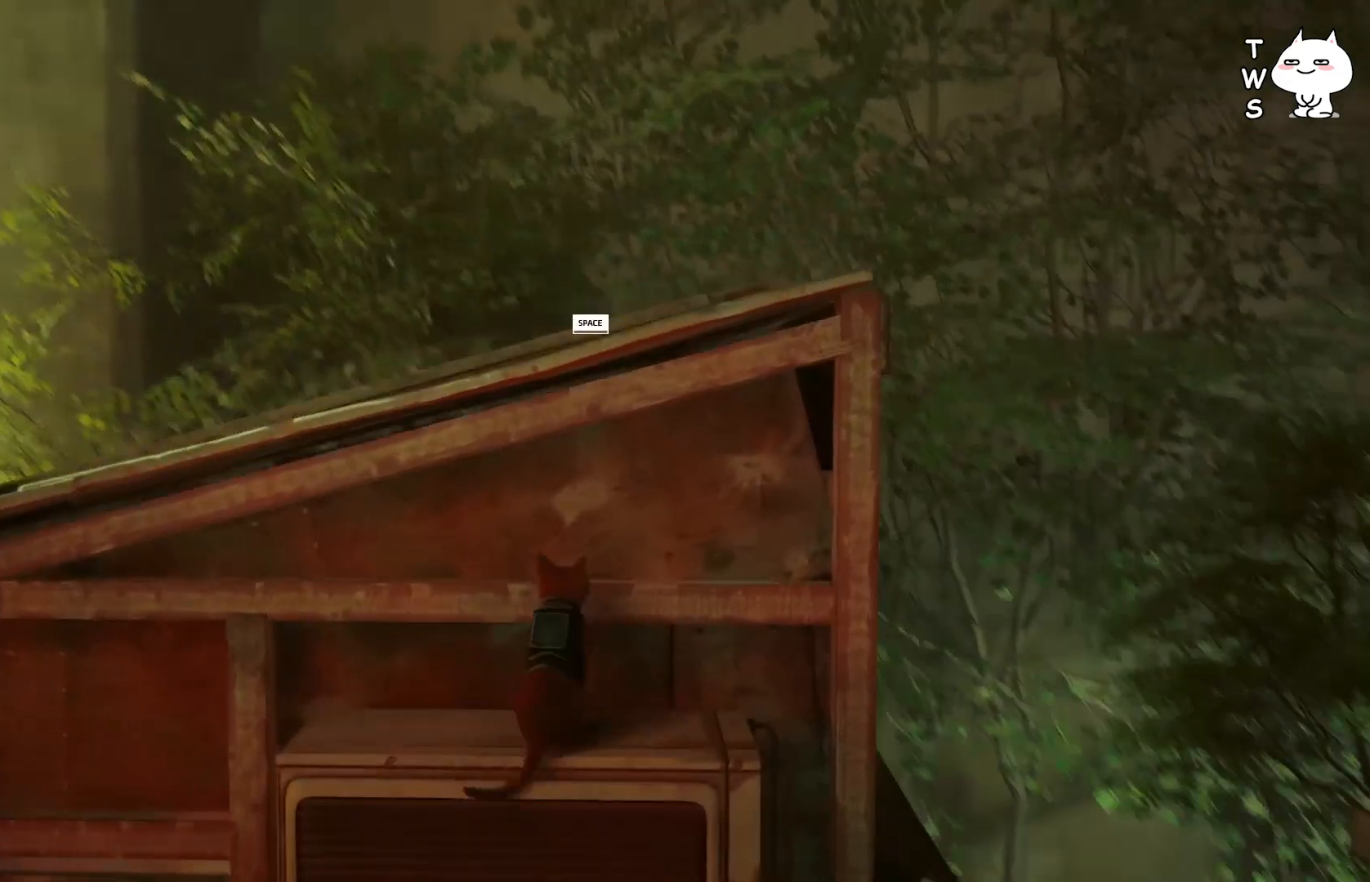
{"keys": ["w"], "events": [[67, "space", "down"], [217, "space", "up"]]}
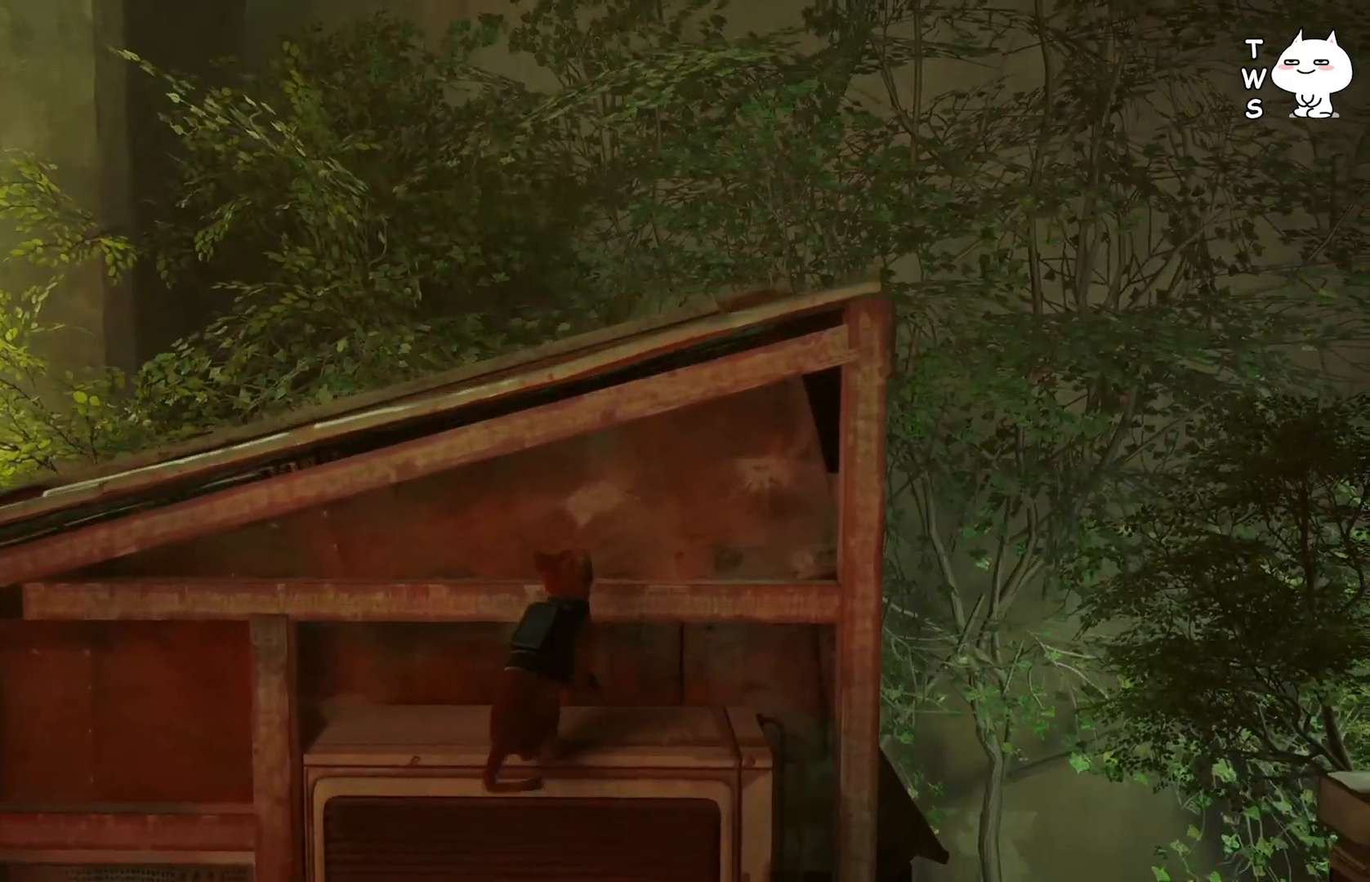
{"keys": ["w"], "events": []}
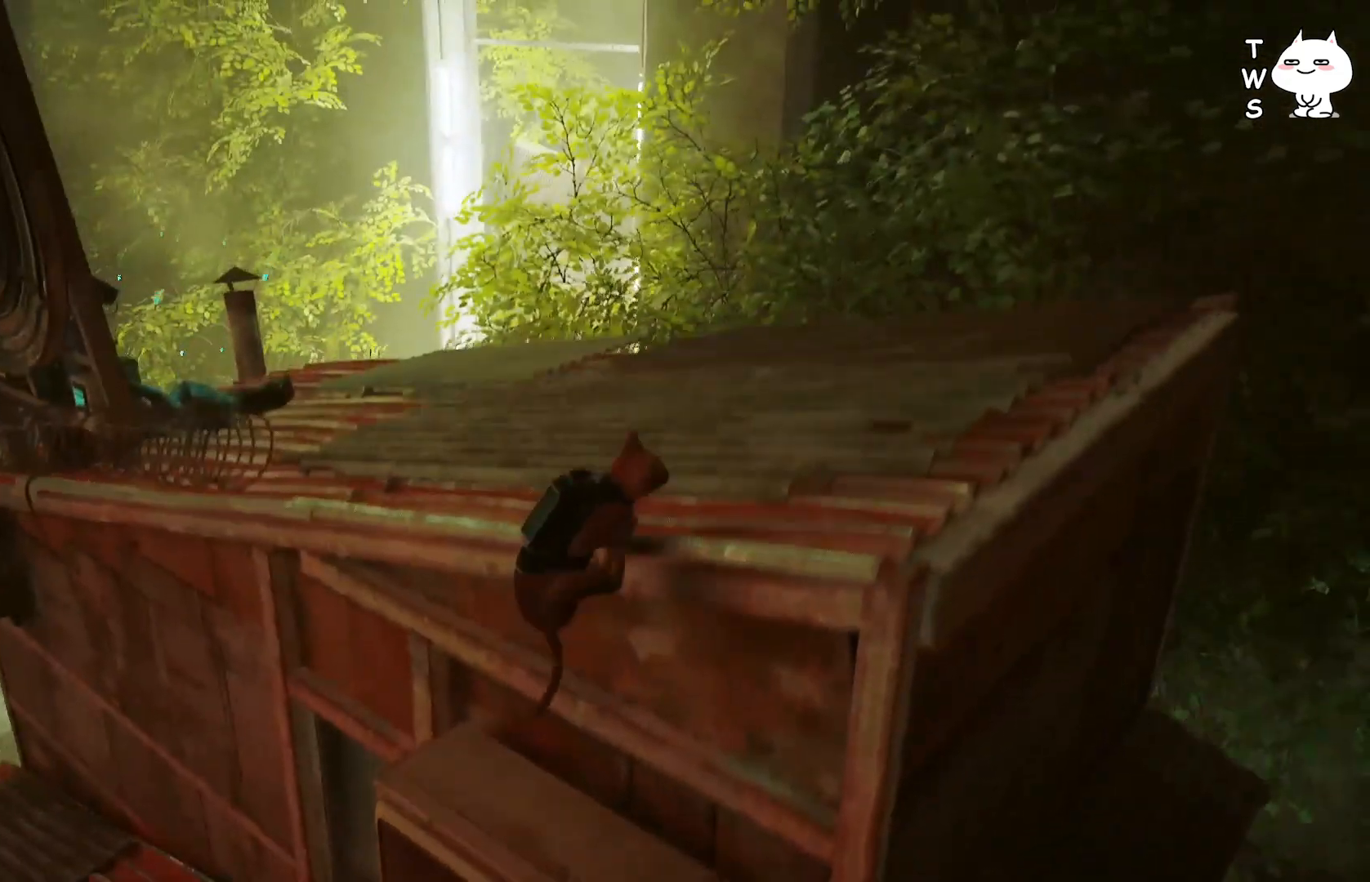
{"keys": ["w"], "events": []}
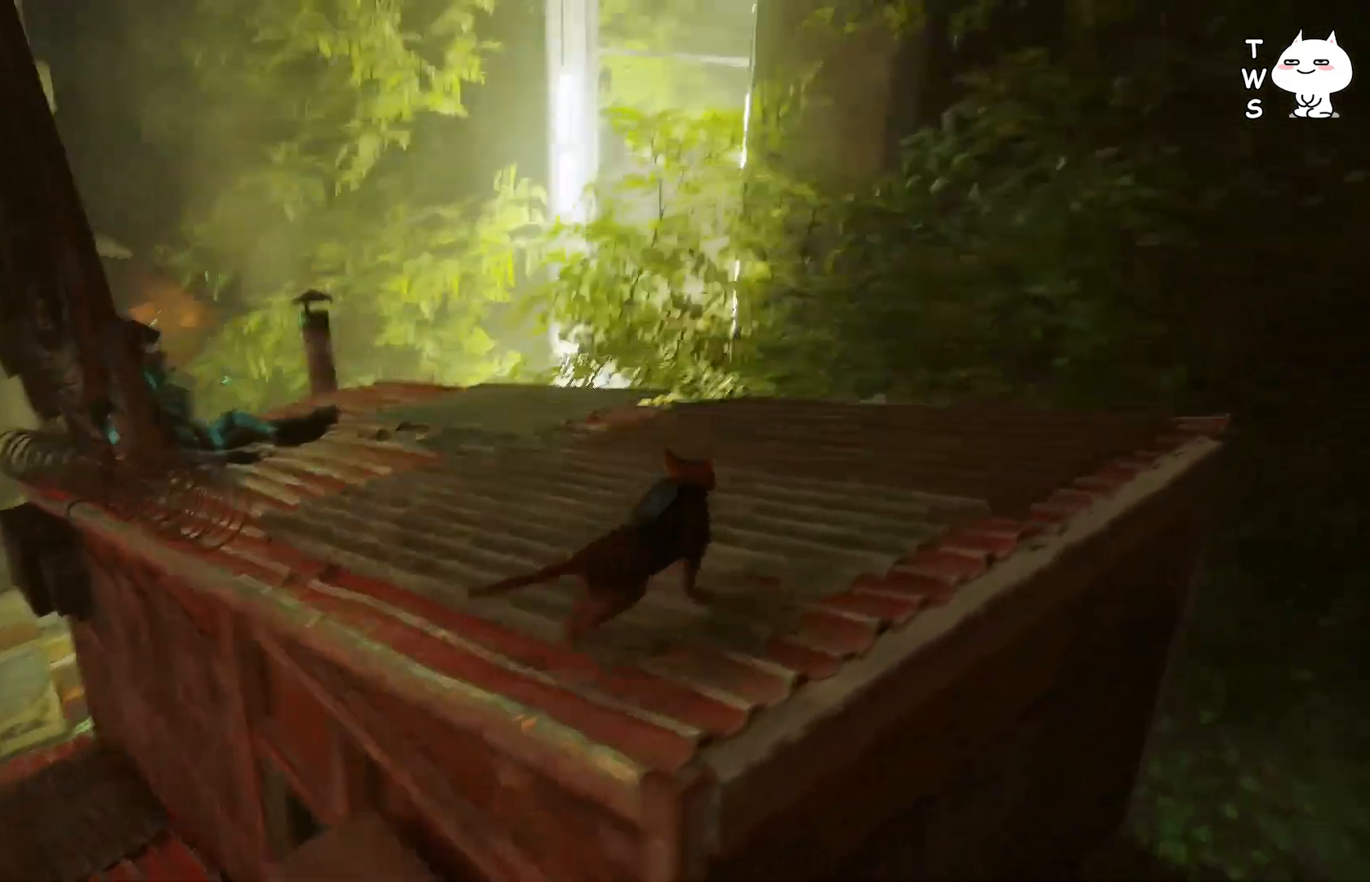
{"keys": ["w"], "events": []}
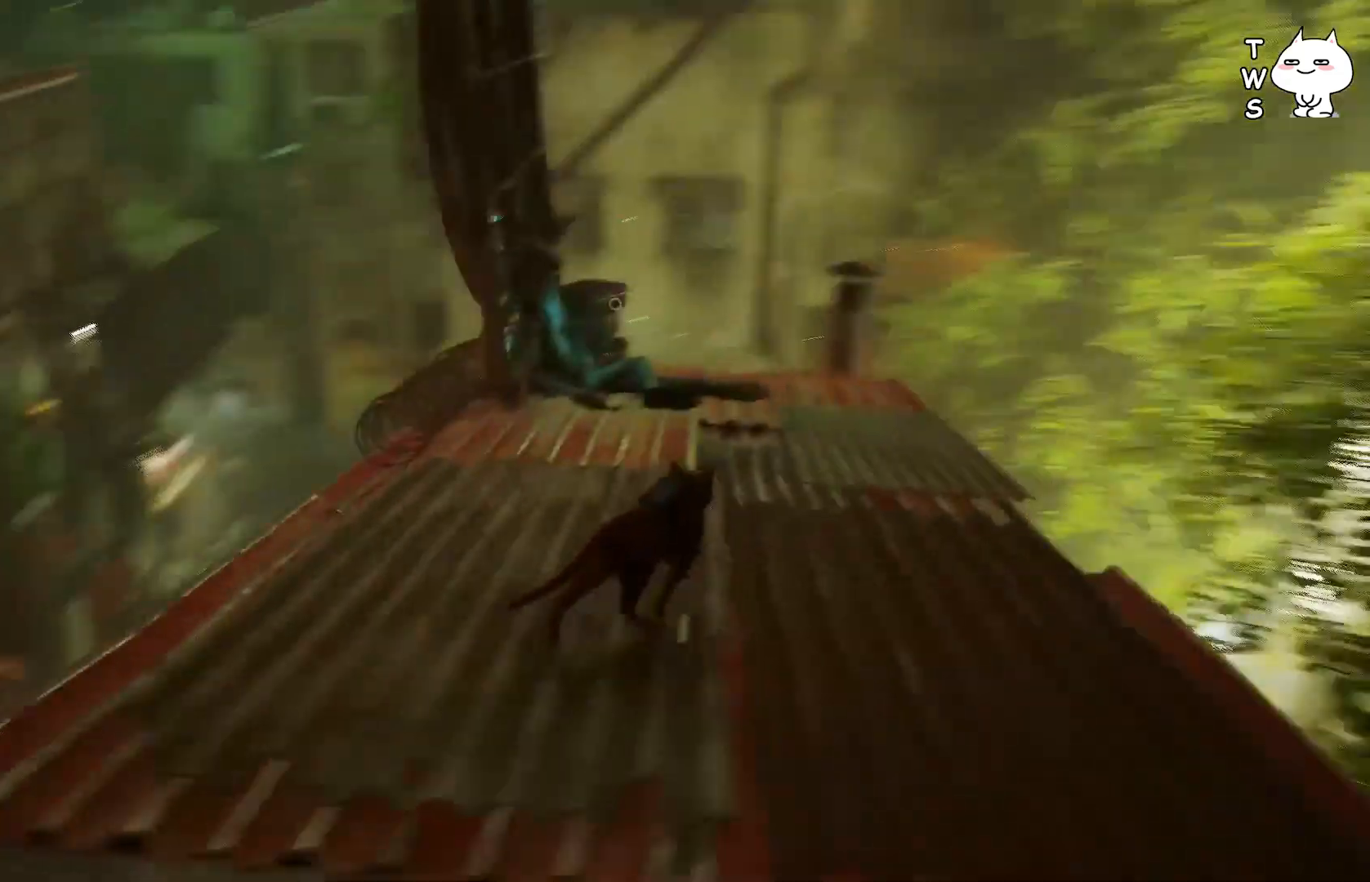
{"keys": ["d", "w"], "events": [[500, "d", "down"]]}
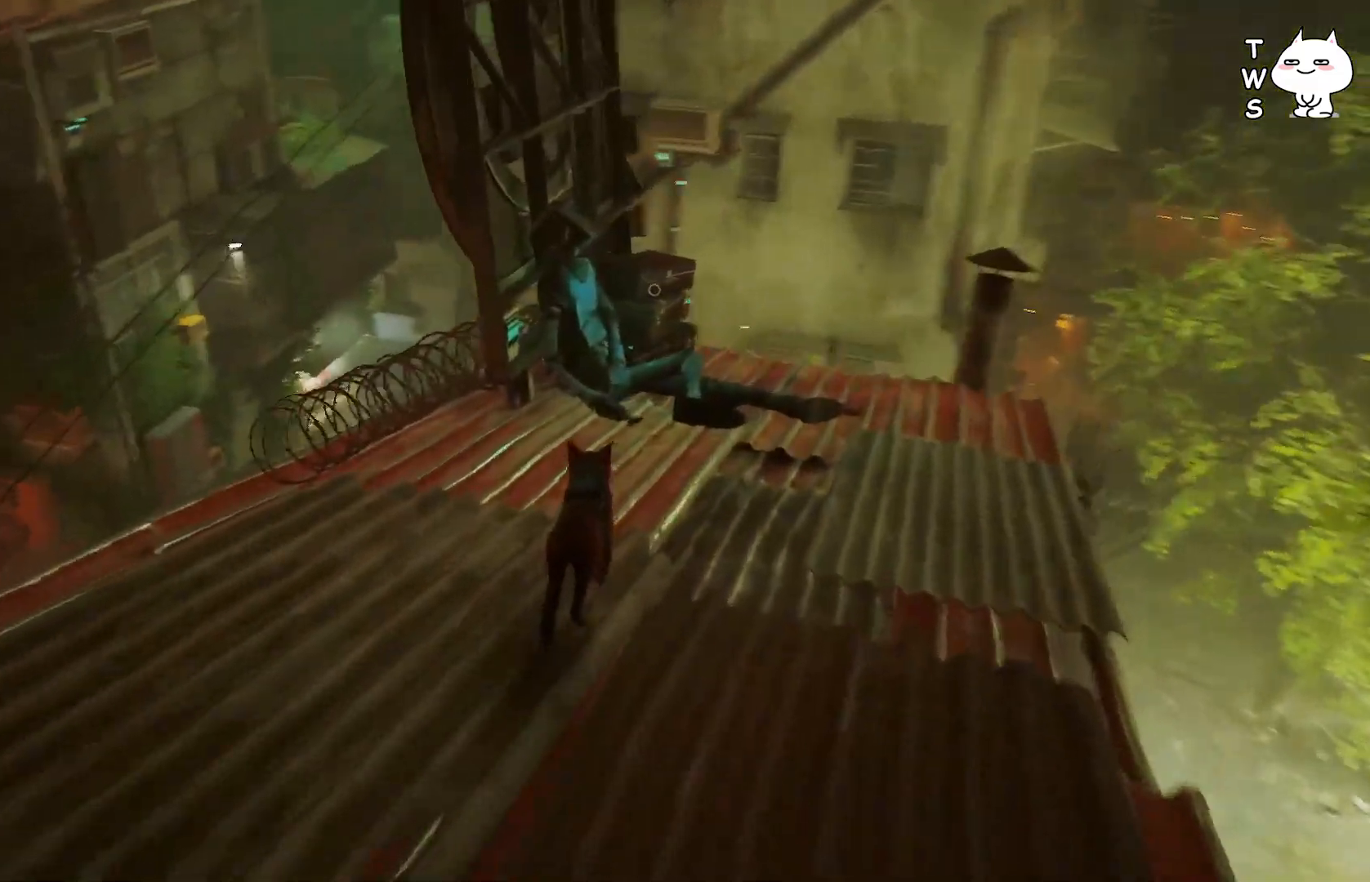
{"keys": ["d", "w"], "events": []}
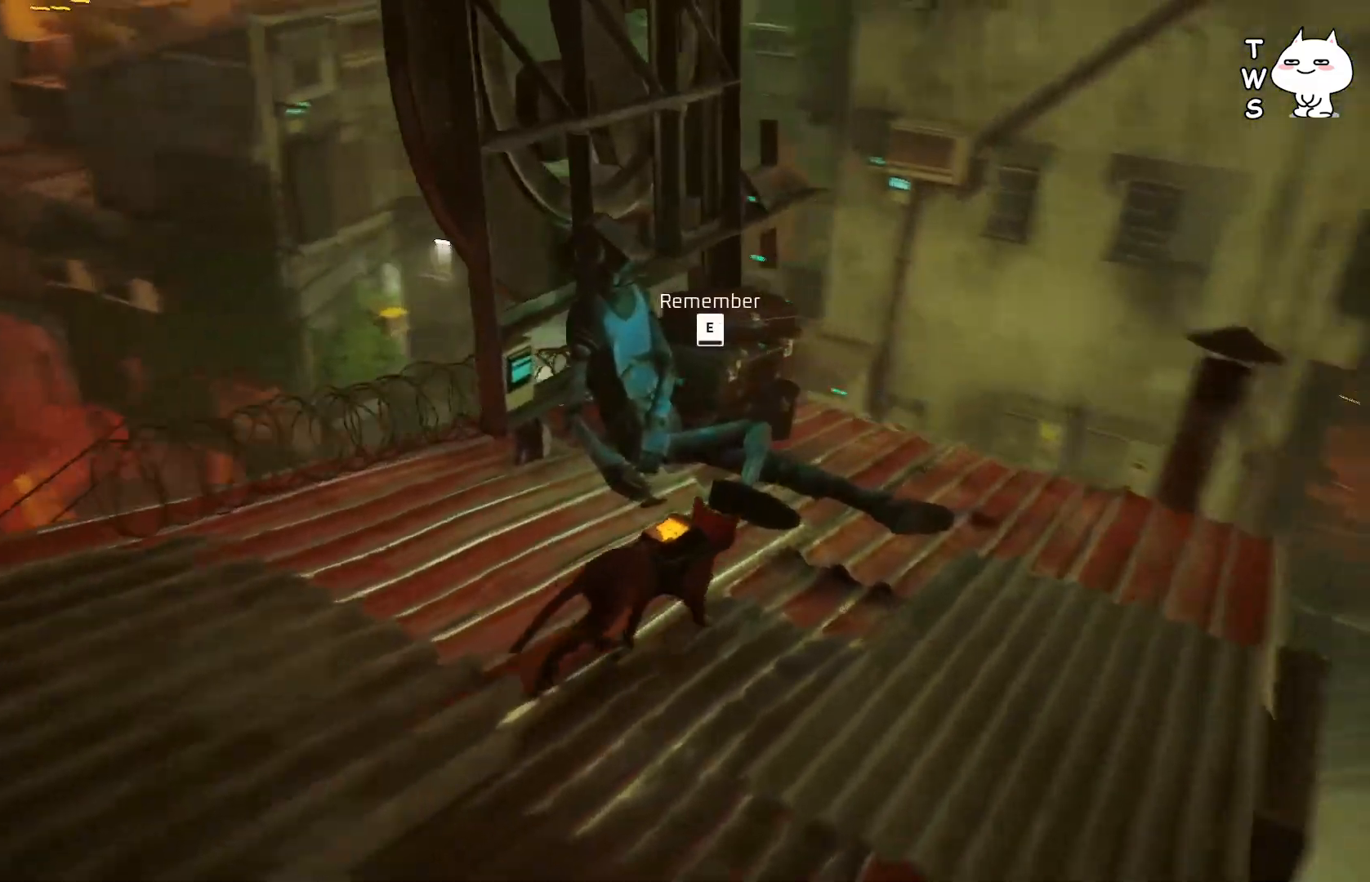
{"keys": [], "events": [[83, "d", "up"], [383, "w", "up"]]}
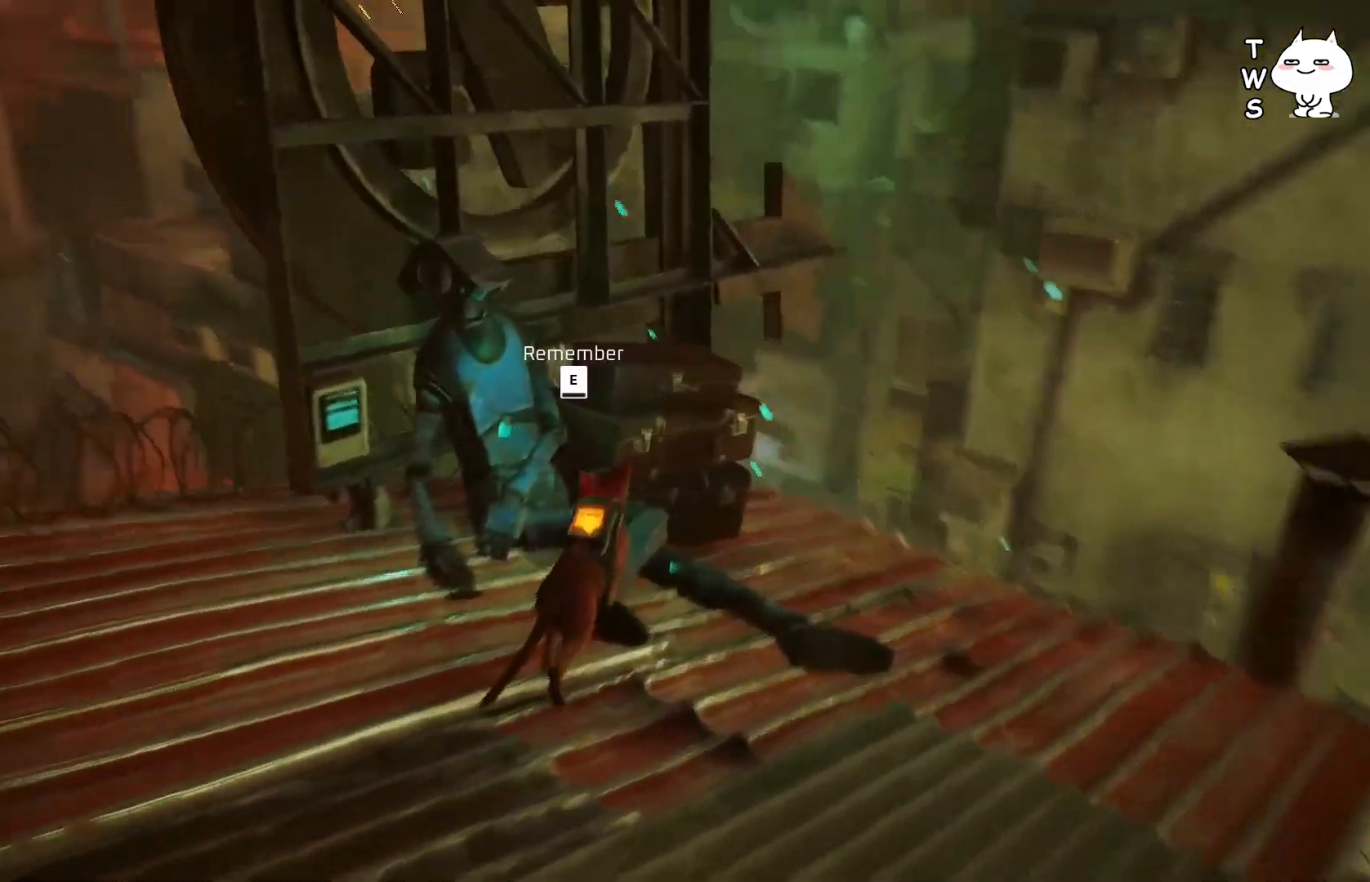
{"keys": [], "events": []}
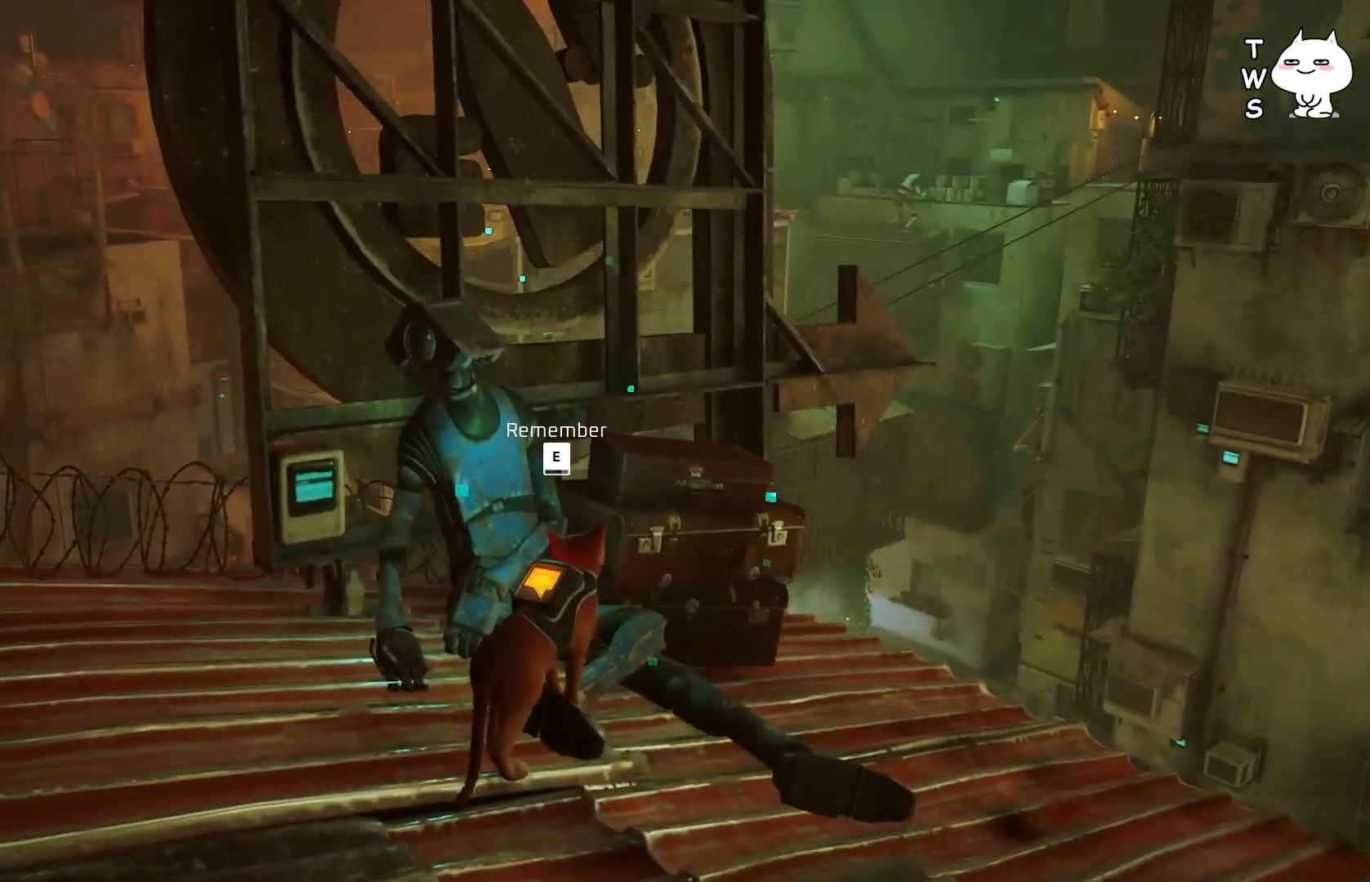
{"keys": [], "events": []}
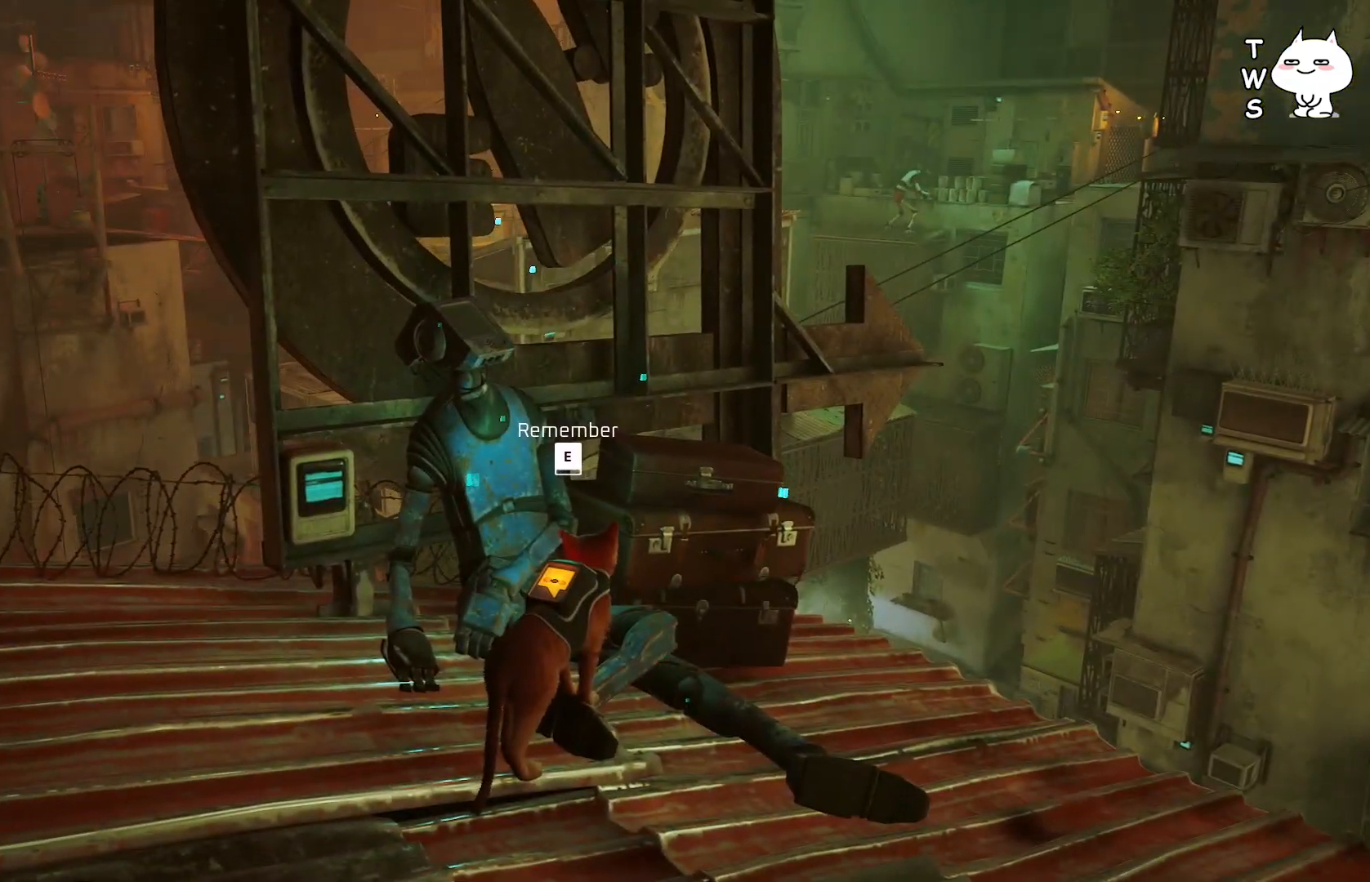
{"keys": [], "events": []}
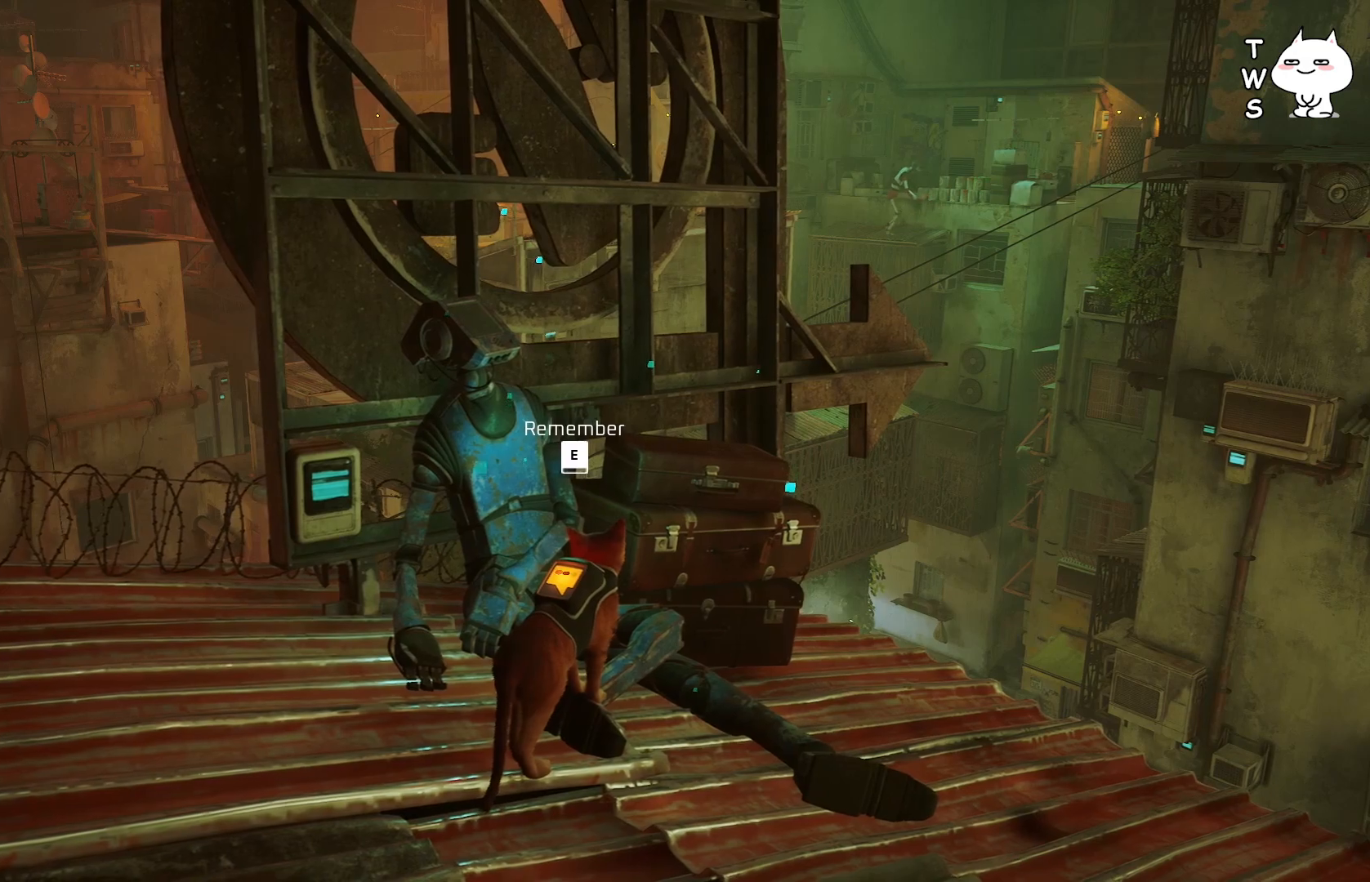
{"keys": [], "events": [[267, "e", "down"], [400, "e", "up"]]}